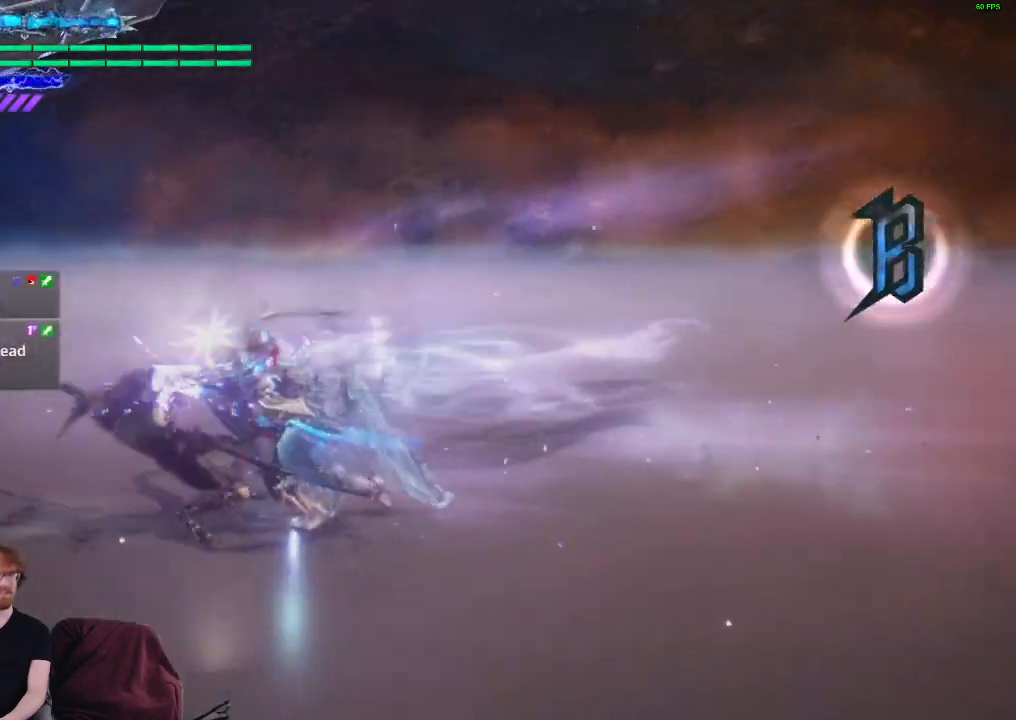
Gameplay with a controller (Xbox layout); each line is a JSON object with the inputs held at the frame after it. "events" lists button and stick changes between this image and that frame as [ms after this image, input, new state], when the widget could be followed in between. Not read: L3 R3.
{"buttons": ["Y"], "left_stick": "center", "right_stick": "center", "events": [[300, "Y", "down"]]}
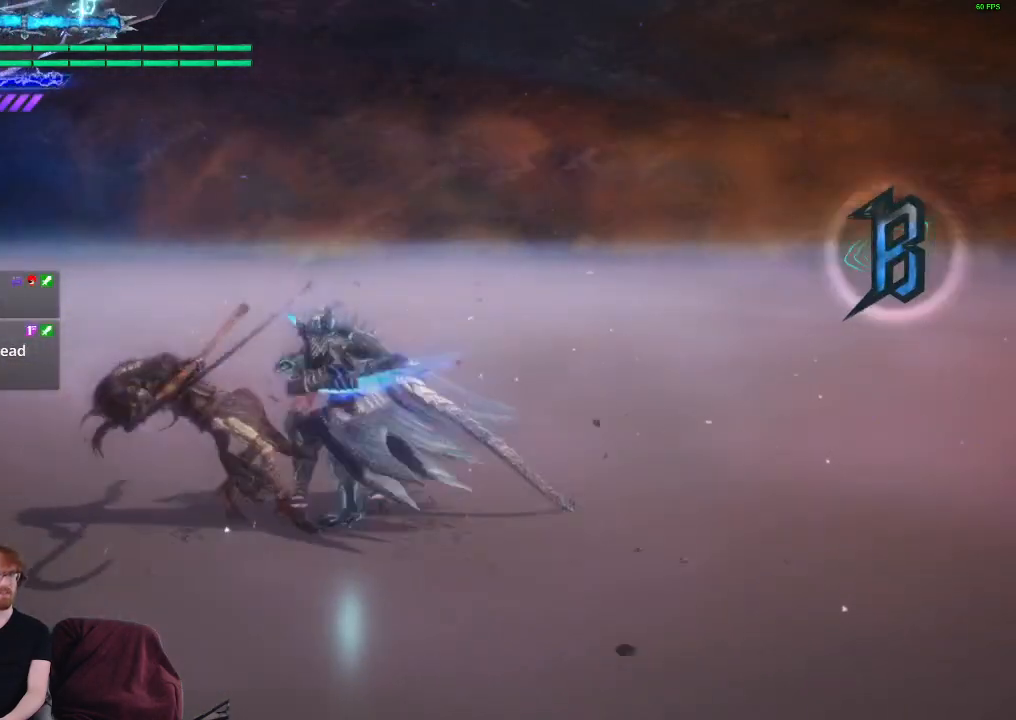
{"buttons": ["Y"], "left_stick": "center", "right_stick": "center", "events": []}
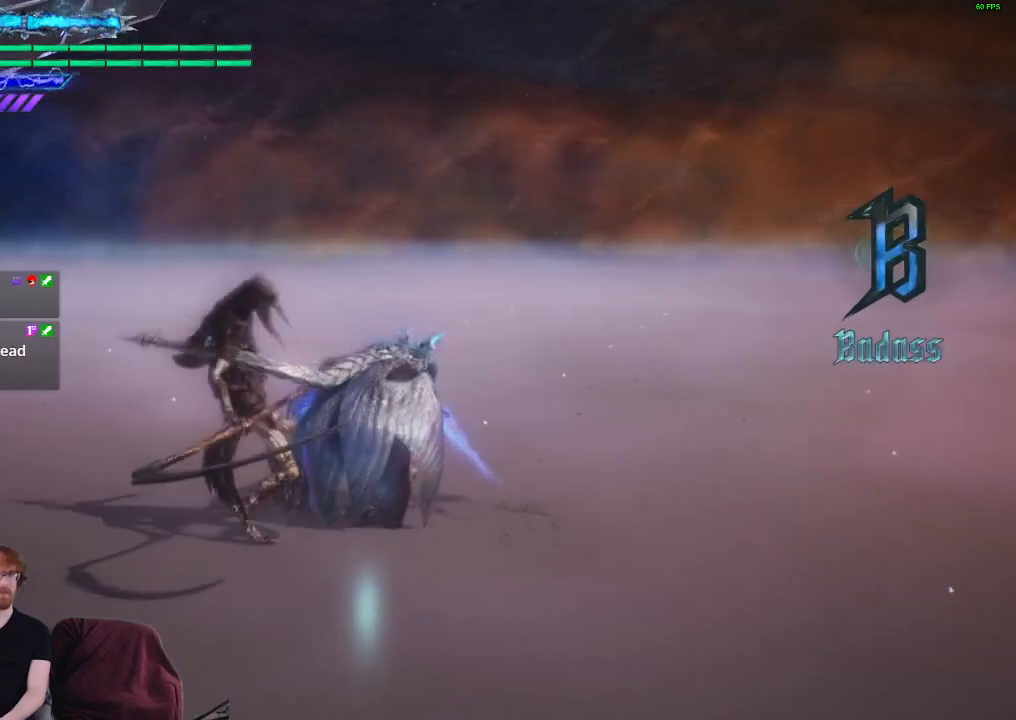
{"buttons": ["Y"], "left_stick": "center", "right_stick": "center", "events": []}
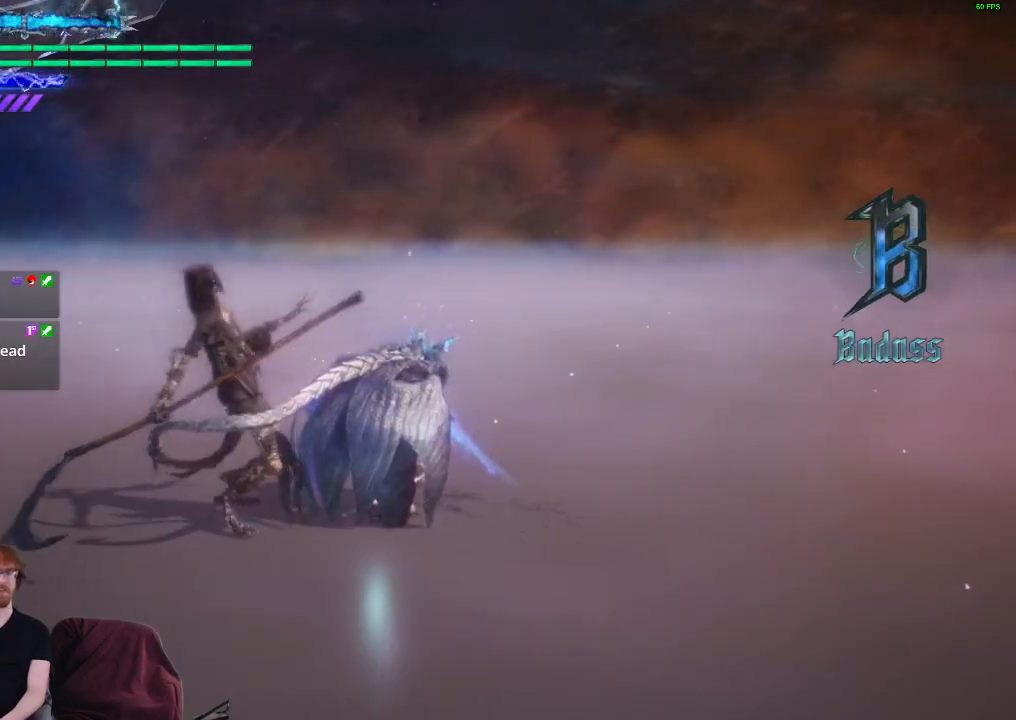
{"buttons": ["Y"], "left_stick": "center", "right_stick": "center", "events": []}
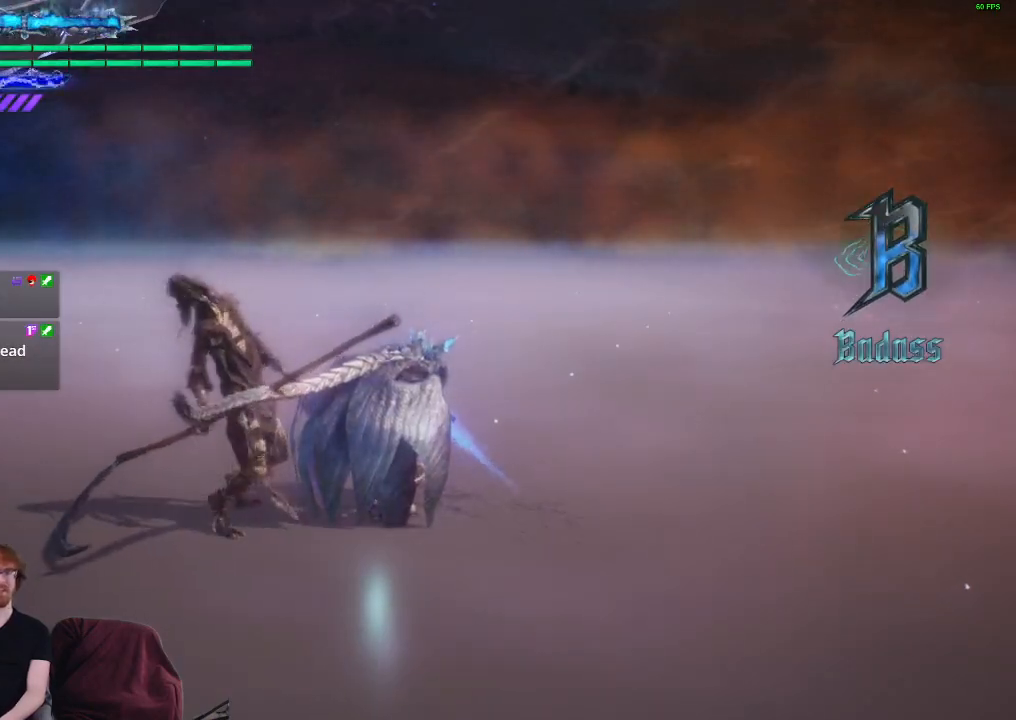
{"buttons": ["Y"], "left_stick": "center", "right_stick": "center", "events": []}
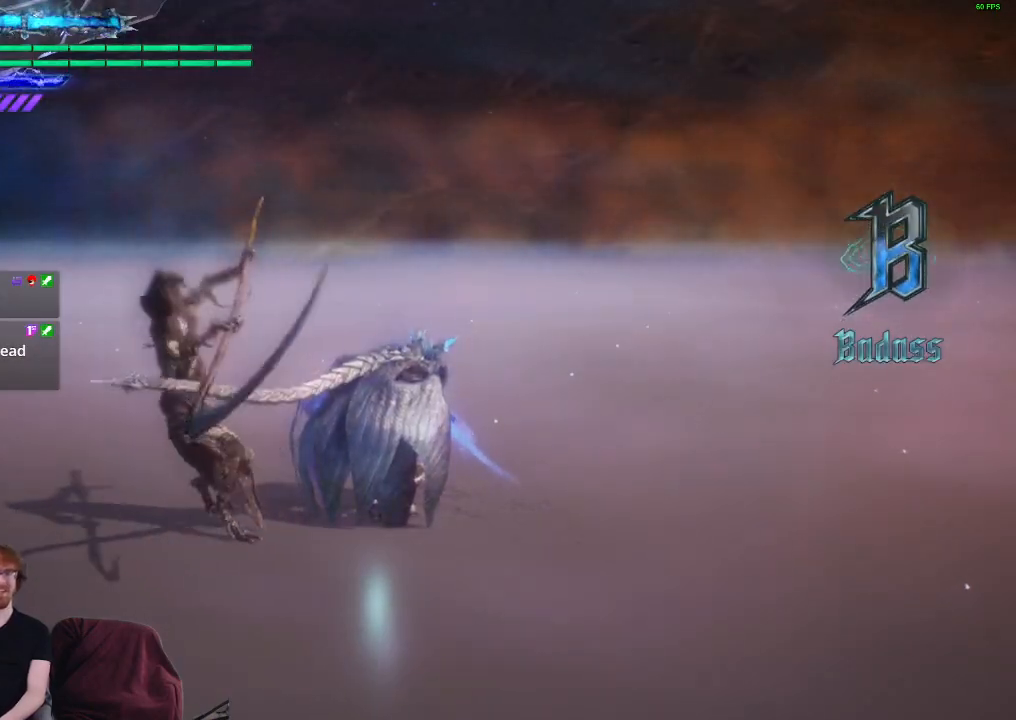
{"buttons": ["Y"], "left_stick": "center", "right_stick": "down-left", "events": [[317, "right_stick", "down-left"]]}
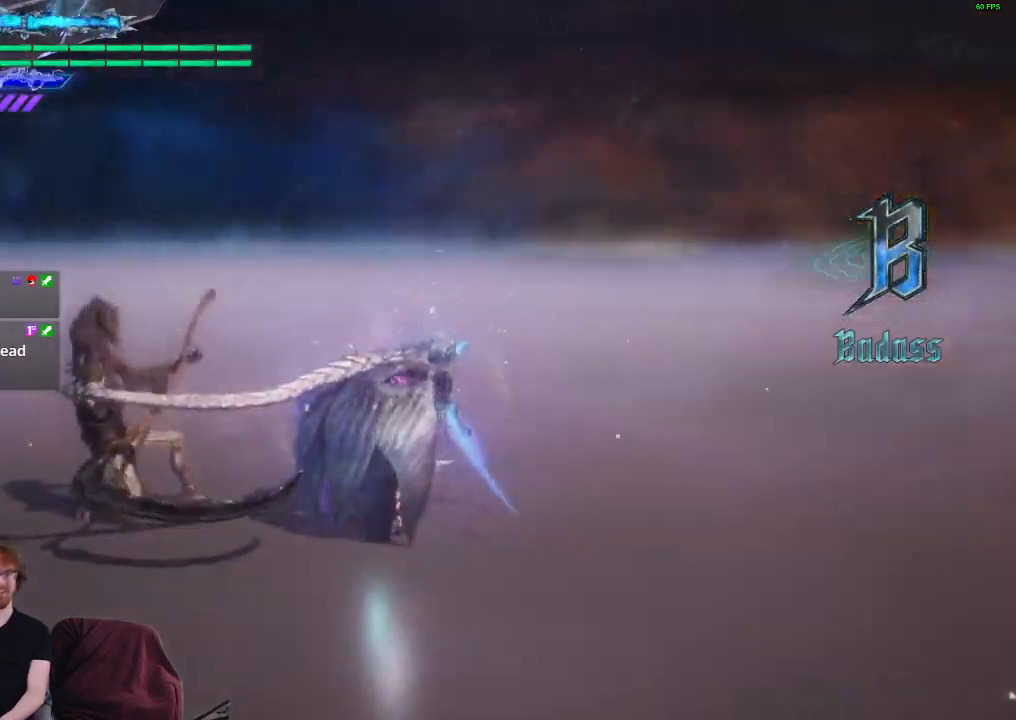
{"buttons": ["Y"], "left_stick": "center", "right_stick": "down-right", "events": [[83, "right_stick", "center"], [150, "right_stick", "down-right"]]}
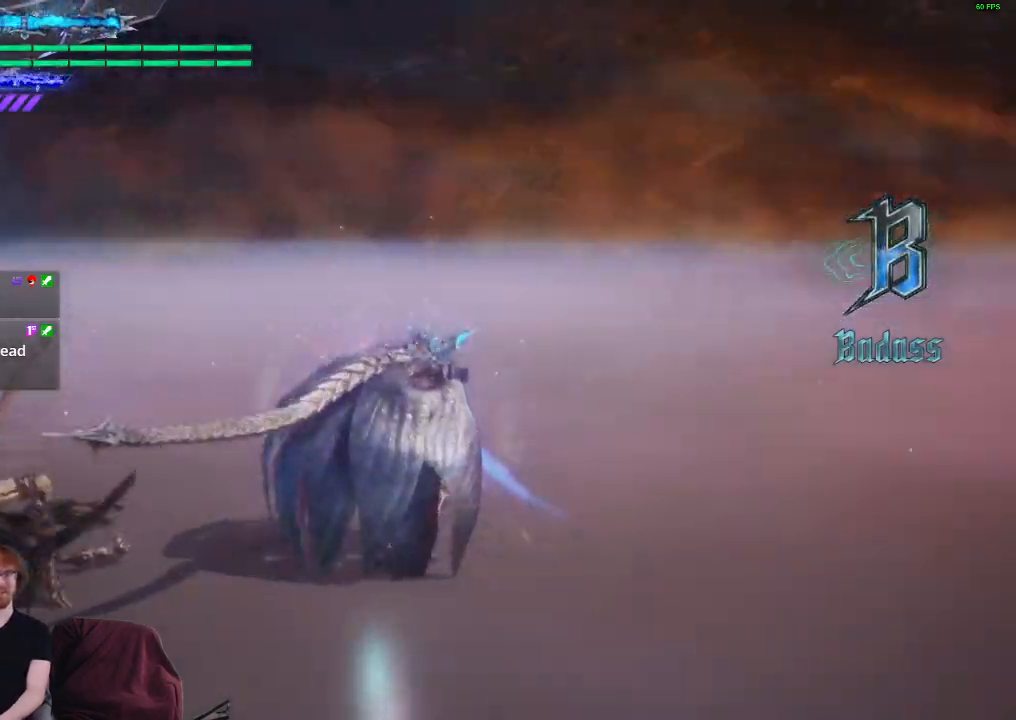
{"buttons": ["Y"], "left_stick": "center", "right_stick": "center", "events": [[300, "right_stick", "center"]]}
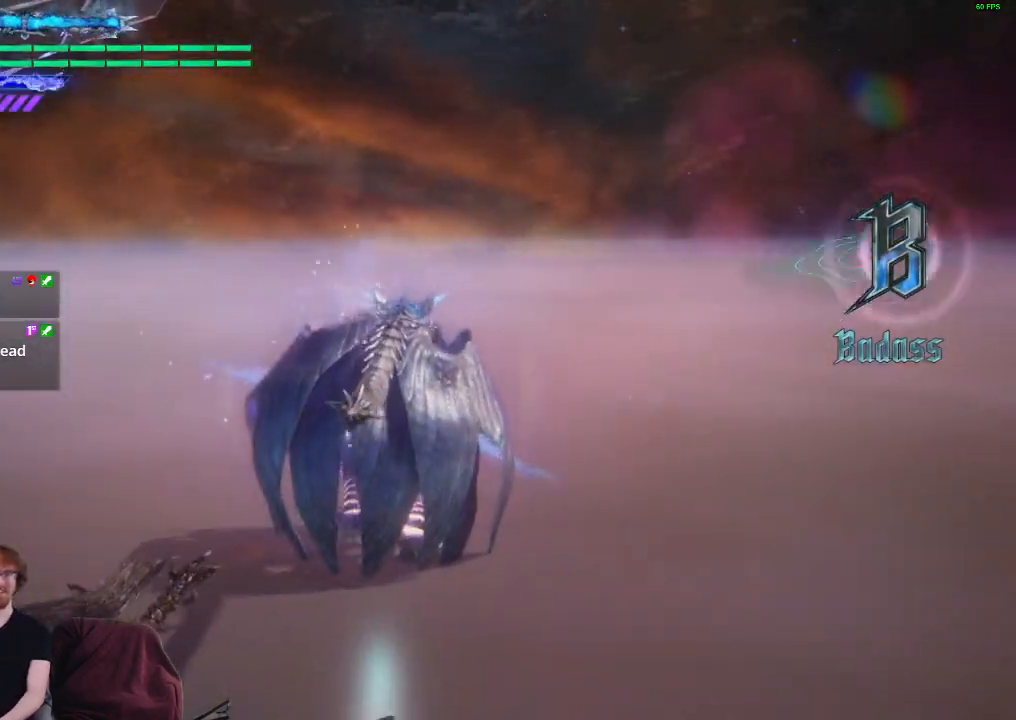
{"buttons": ["Y"], "left_stick": "center", "right_stick": "center", "events": [[83, "right_stick", "down-right"], [233, "right_stick", "center"]]}
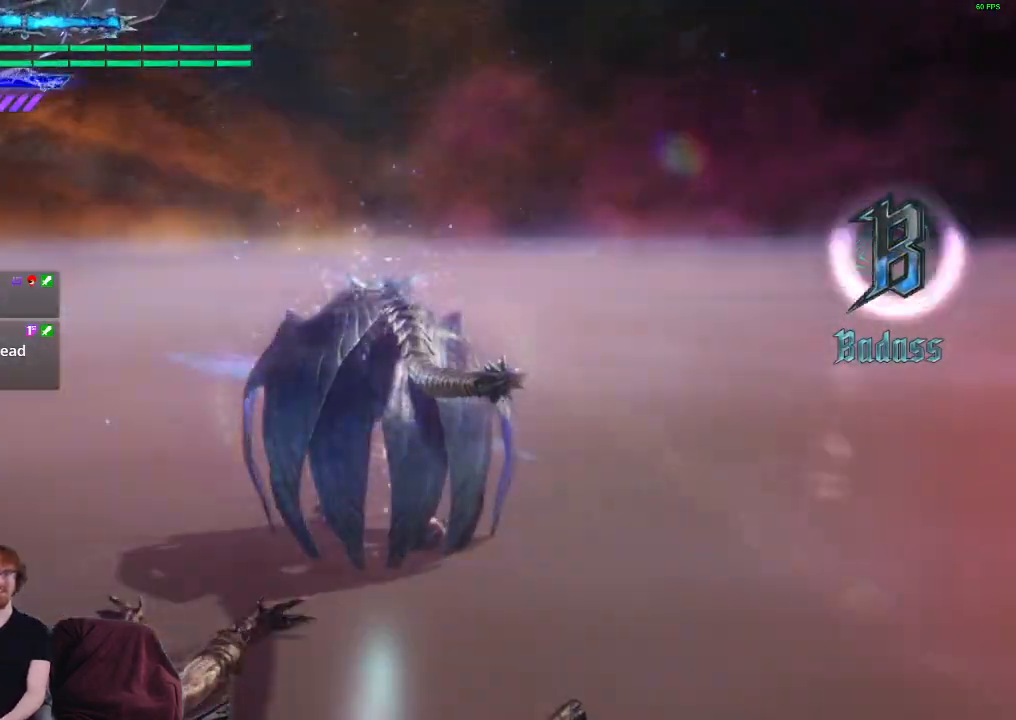
{"buttons": [], "left_stick": "center", "right_stick": "center", "events": [[150, "Y", "up"]]}
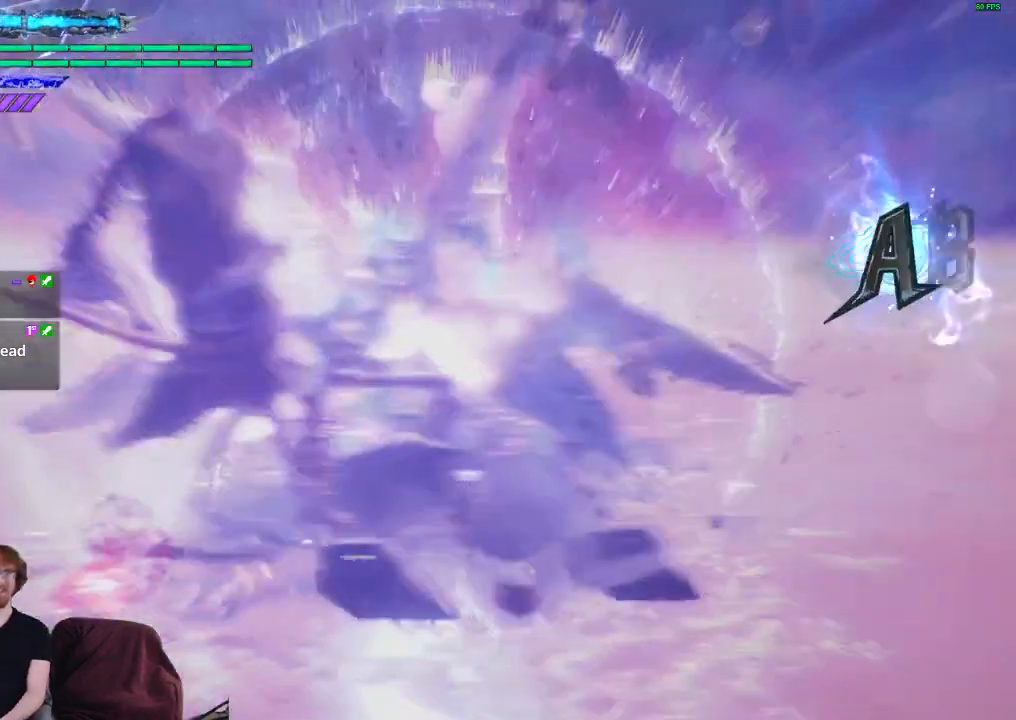
{"buttons": [], "left_stick": "center", "right_stick": "center", "events": []}
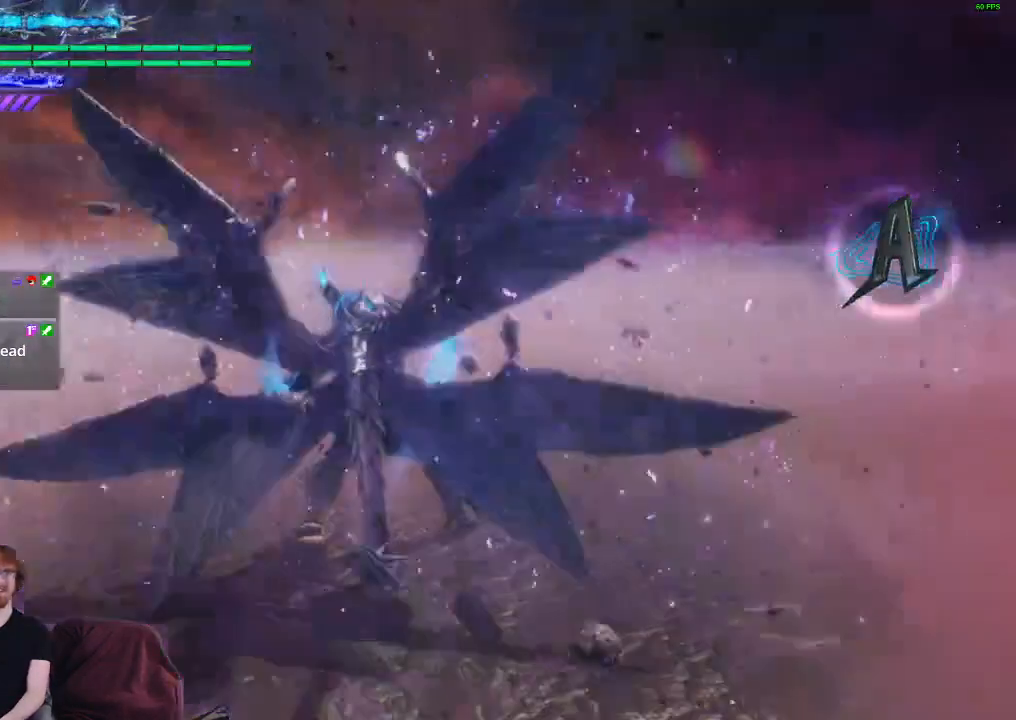
{"buttons": [], "left_stick": "center", "right_stick": "center", "events": []}
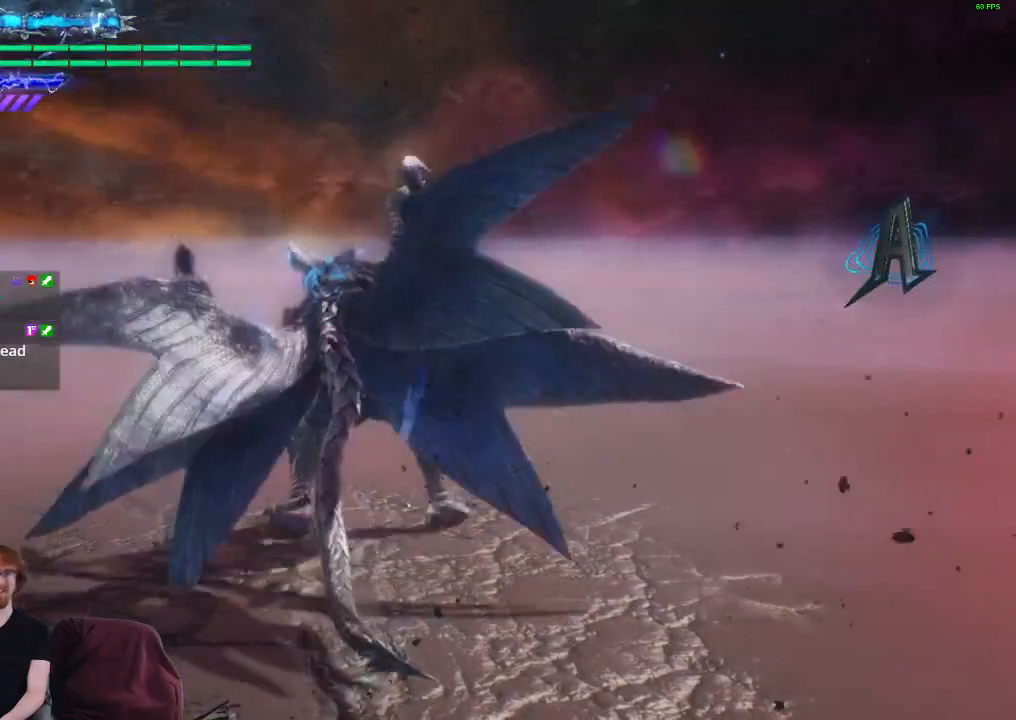
{"buttons": [], "left_stick": "center", "right_stick": "center", "events": []}
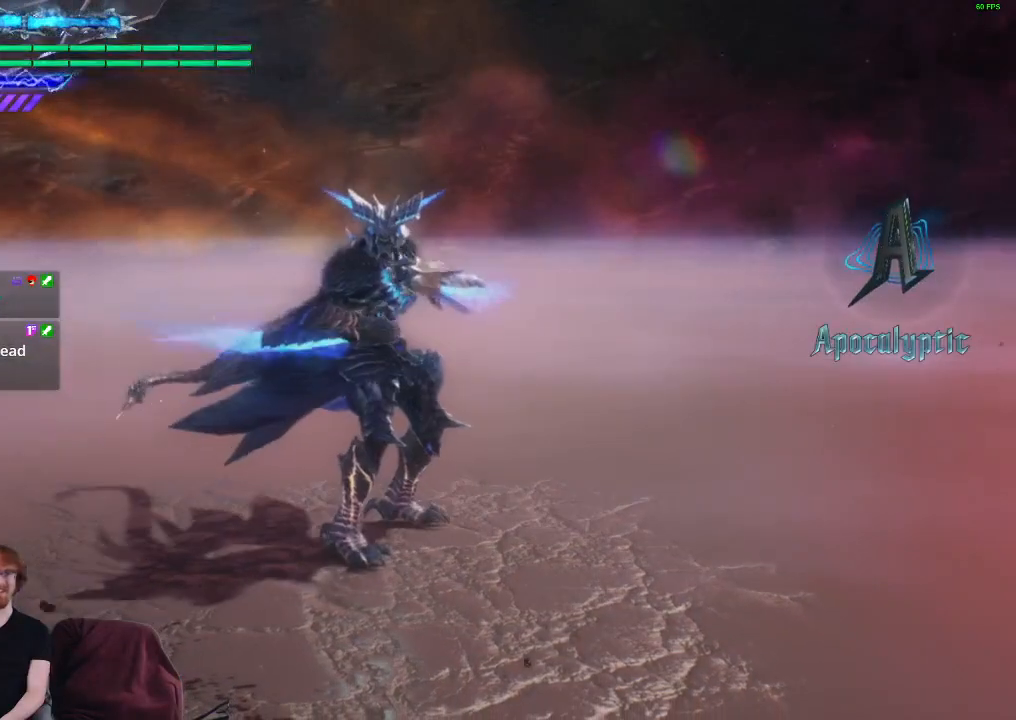
{"buttons": [], "left_stick": "center", "right_stick": "down-left", "events": [[350, "right_stick", "down-left"]]}
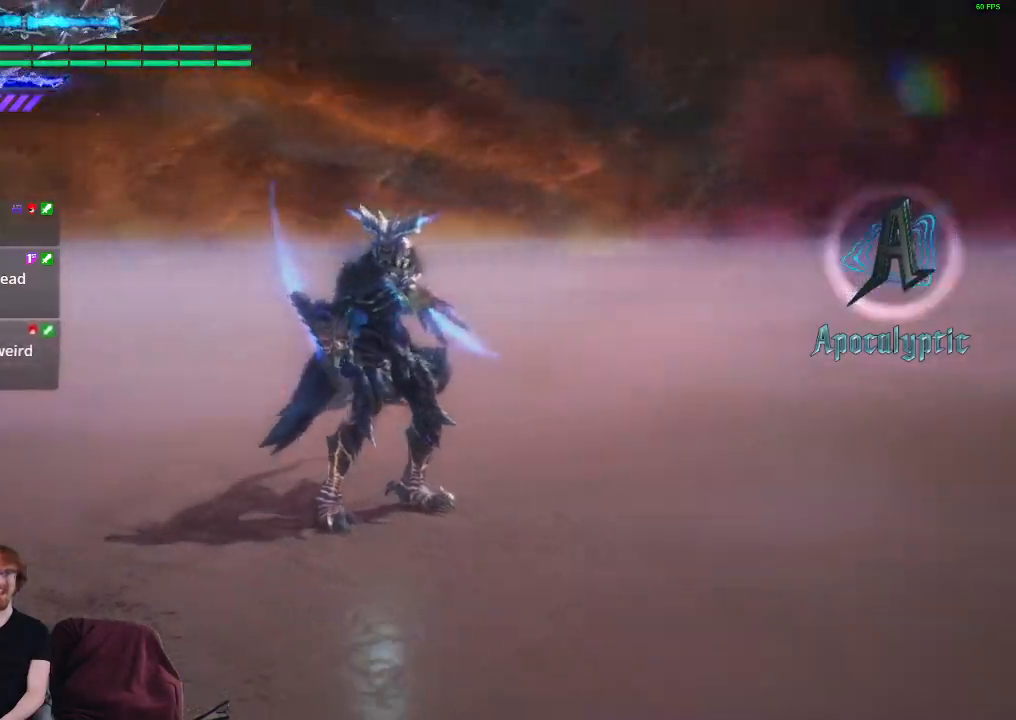
{"buttons": [], "left_stick": "center", "right_stick": "center", "events": [[450, "right_stick", "center"]]}
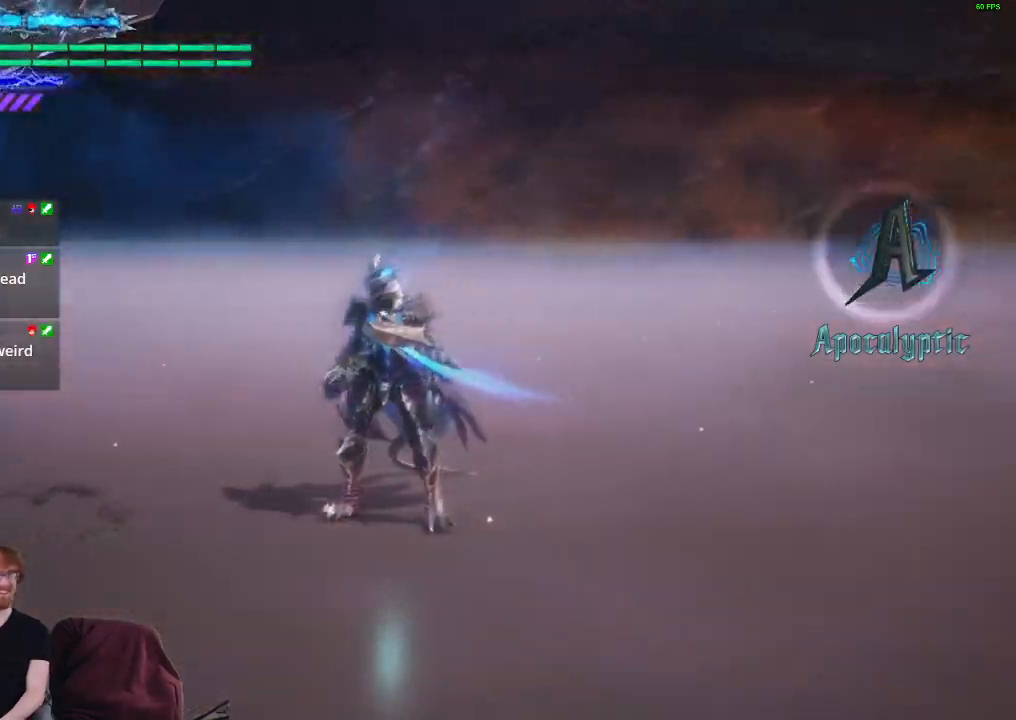
{"buttons": [], "left_stick": "center", "right_stick": "center", "events": [[33, "Y", "down"], [183, "Y", "up"], [367, "Y", "down"], [467, "Y", "up"]]}
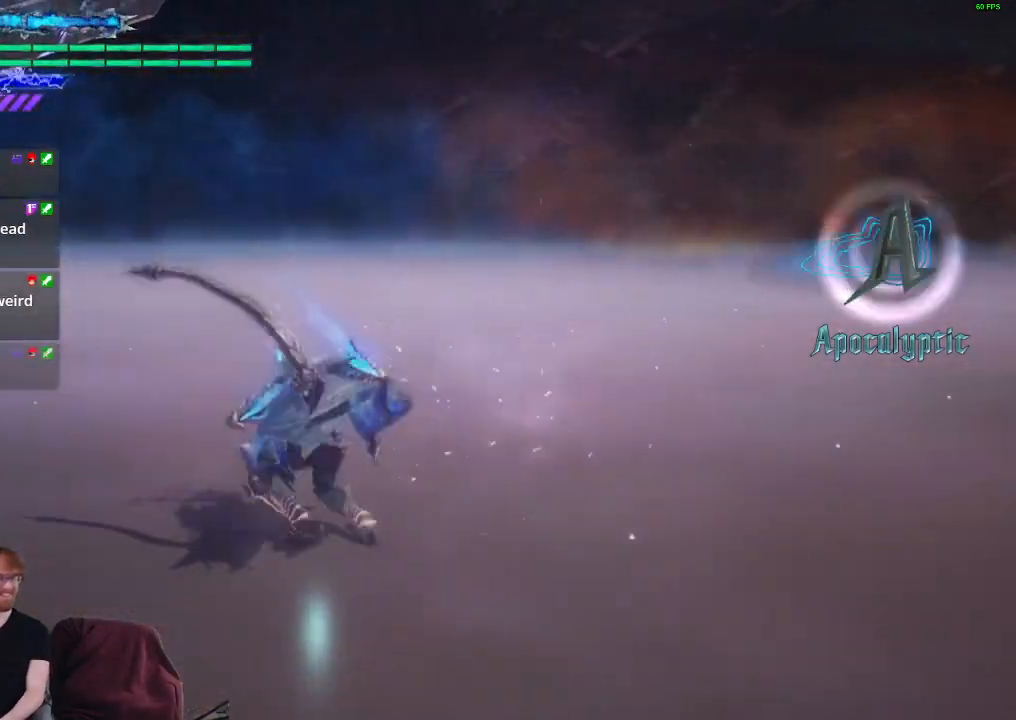
{"buttons": [], "left_stick": "center", "right_stick": "center", "events": [[133, "right_stick", "down-left"], [350, "right_stick", "center"]]}
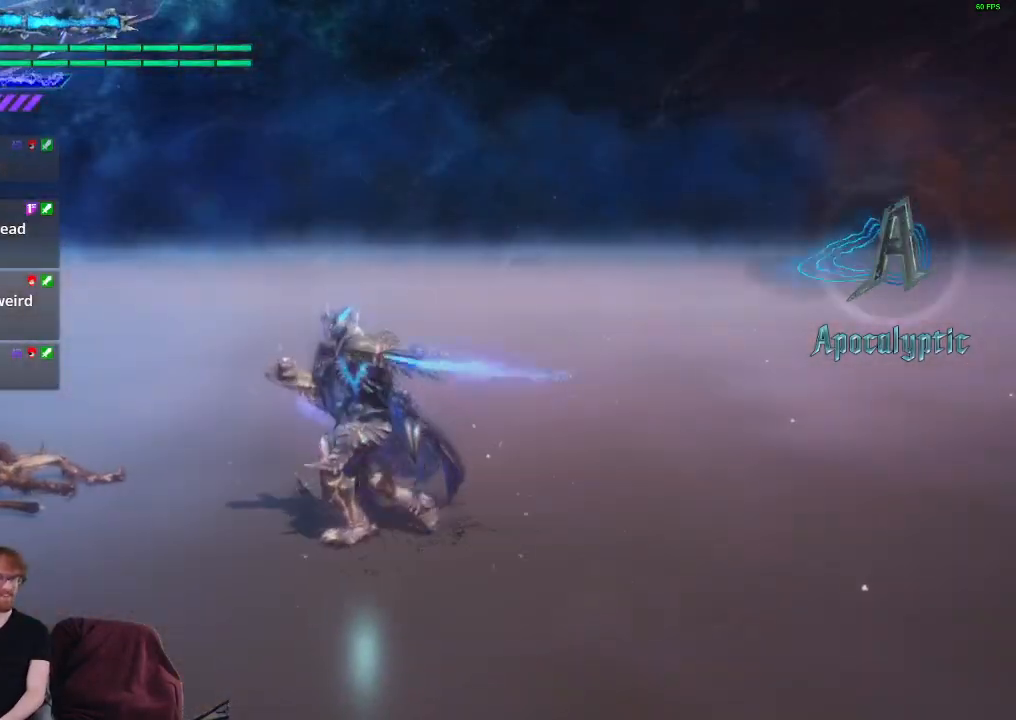
{"buttons": [], "left_stick": "center", "right_stick": "center", "events": [[167, "Y", "down"], [283, "Y", "up"]]}
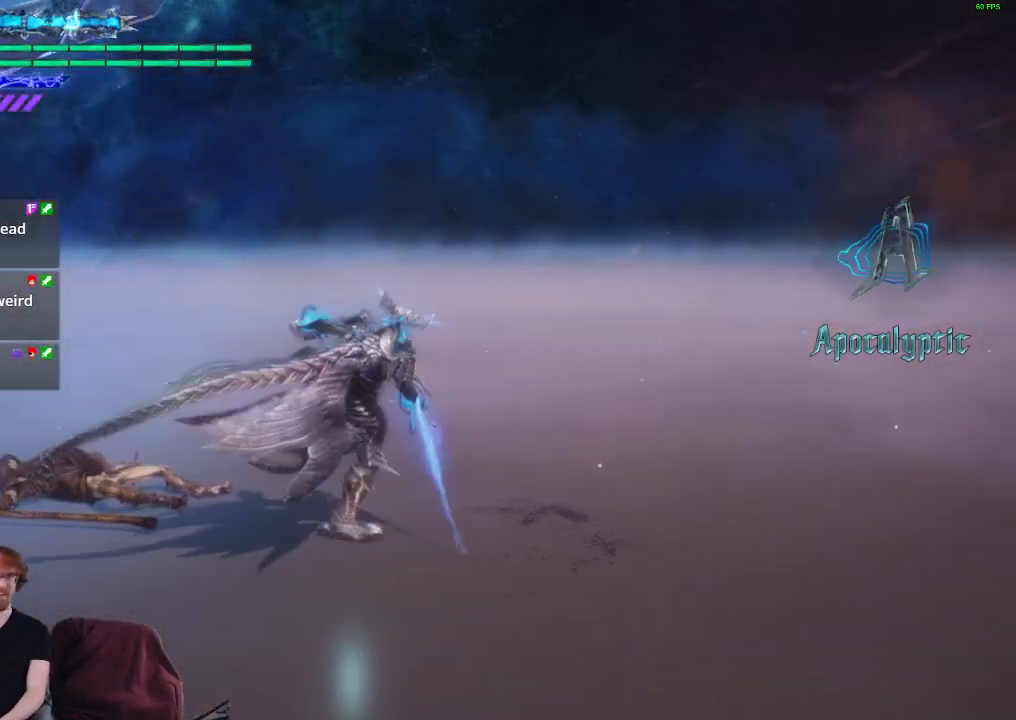
{"buttons": [], "left_stick": "center", "right_stick": "down-left", "events": [[383, "right_stick", "down-left"]]}
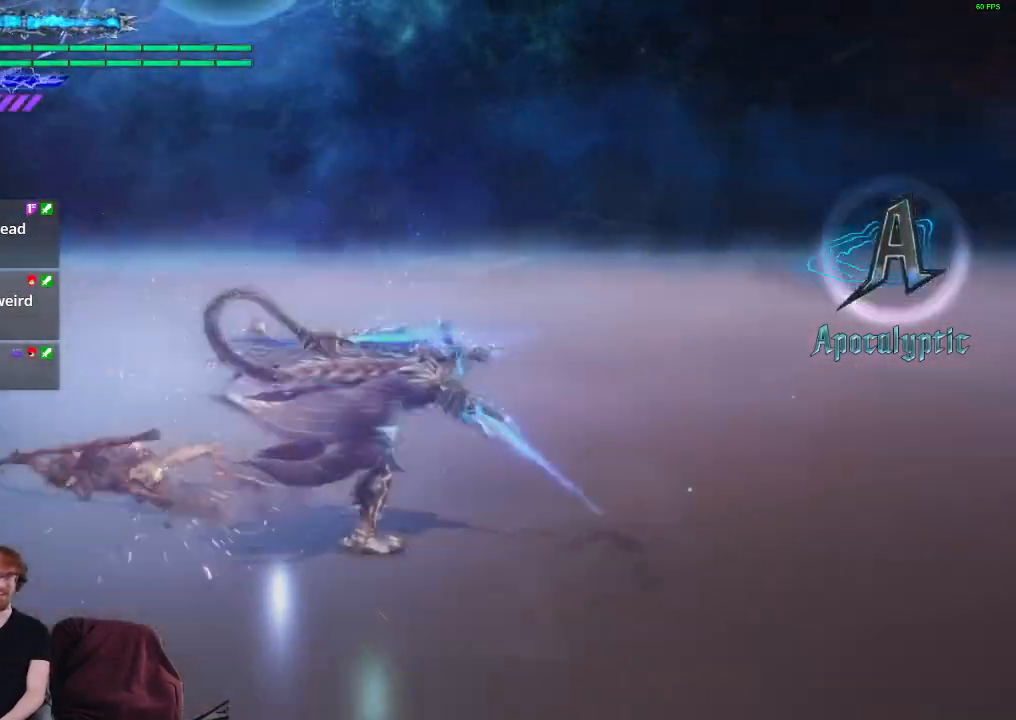
{"buttons": ["Y"], "left_stick": "center", "right_stick": "center", "events": [[183, "right_stick", "center"], [283, "Y", "down"]]}
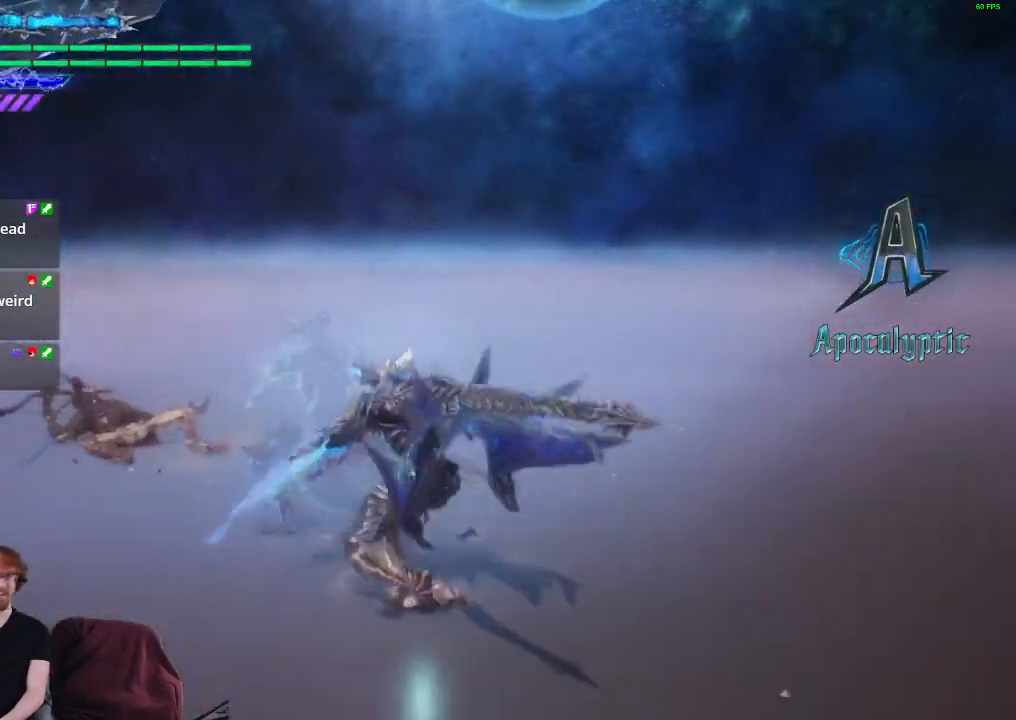
{"buttons": [], "left_stick": "center", "right_stick": "center", "events": [[217, "Y", "up"]]}
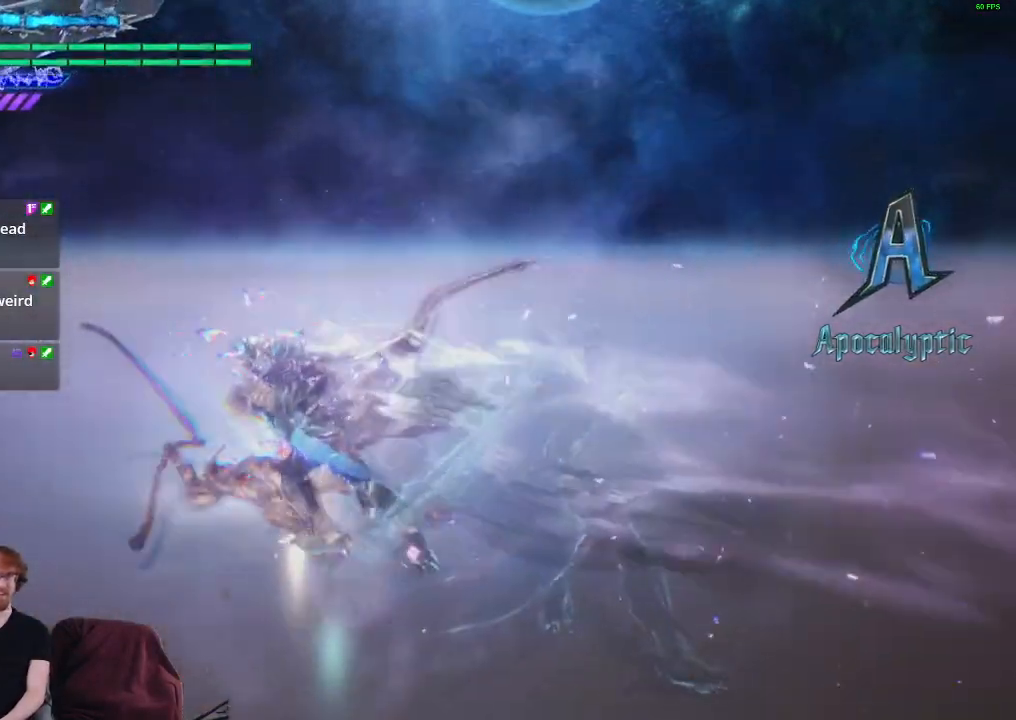
{"buttons": ["Y"], "left_stick": "center", "right_stick": "center", "events": [[183, "Y", "down"]]}
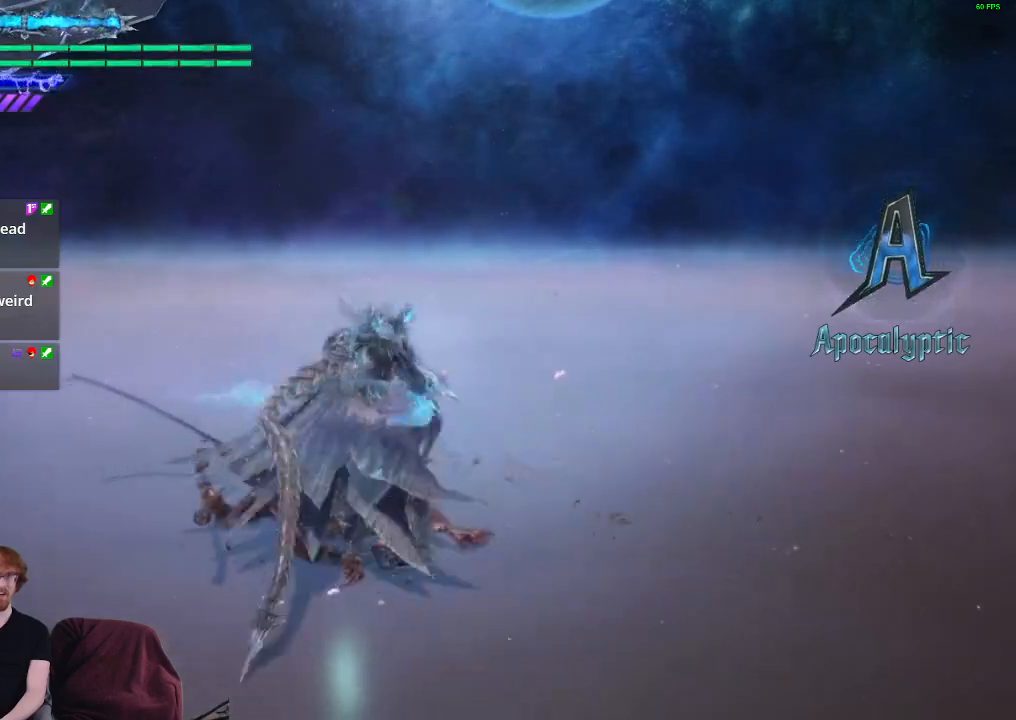
{"buttons": ["Y"], "left_stick": "center", "right_stick": "down-left", "events": [[283, "right_stick", "down-left"]]}
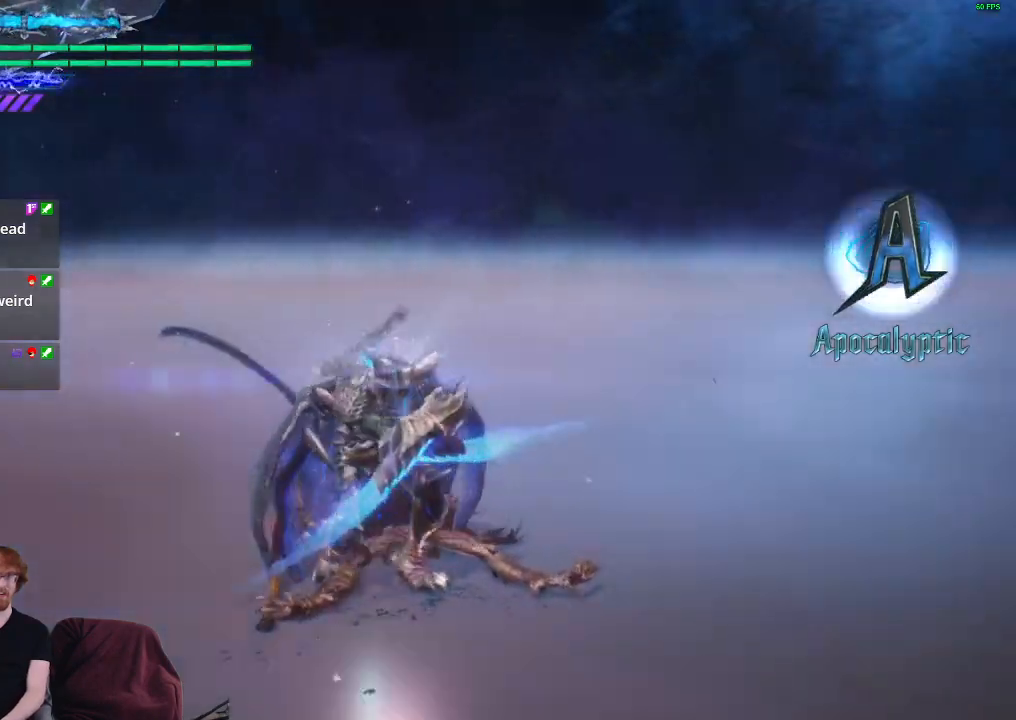
{"buttons": ["Y"], "left_stick": "center", "right_stick": "center", "events": [[100, "right_stick", "center"]]}
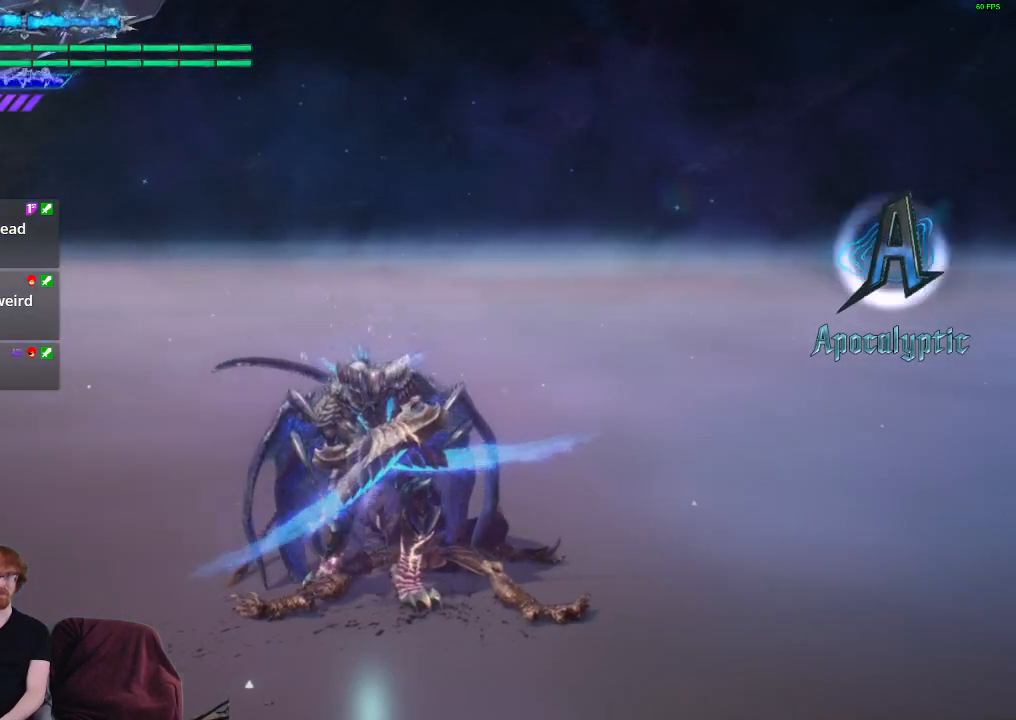
{"buttons": ["Y"], "left_stick": "center", "right_stick": "center", "events": []}
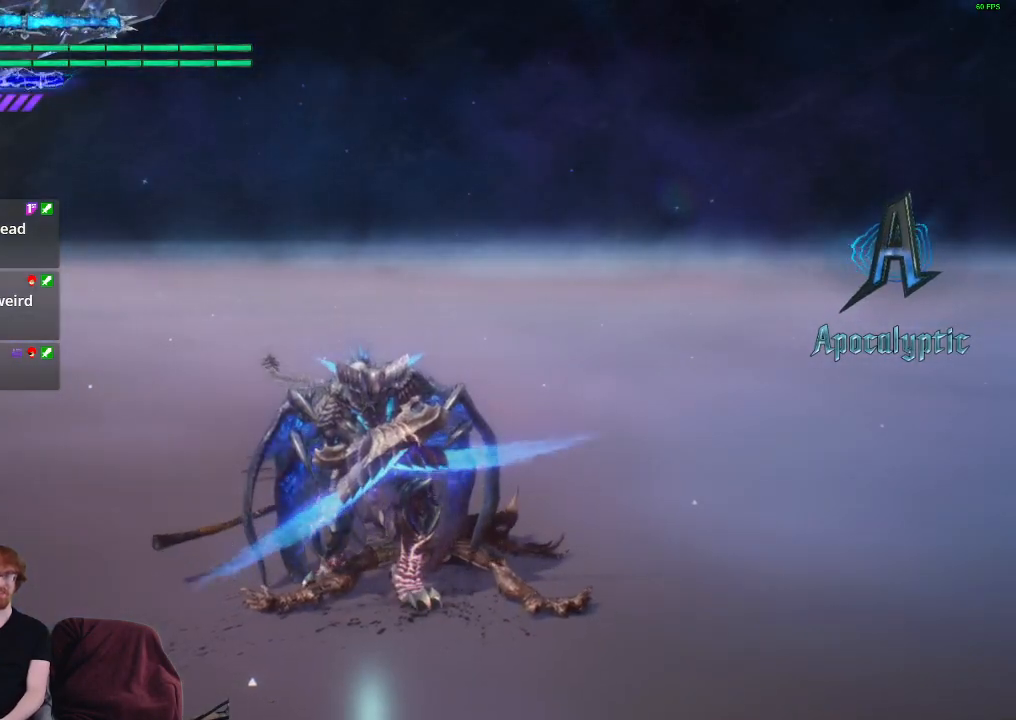
{"buttons": ["Y"], "left_stick": "center", "right_stick": "center", "events": []}
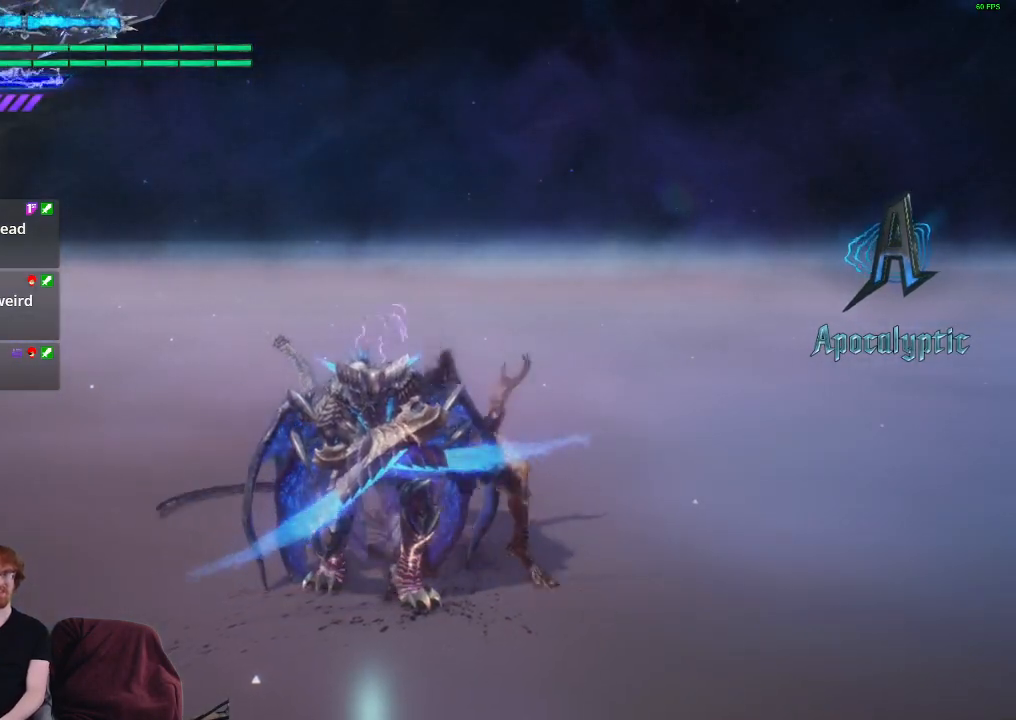
{"buttons": ["Y"], "left_stick": "center", "right_stick": "center", "events": []}
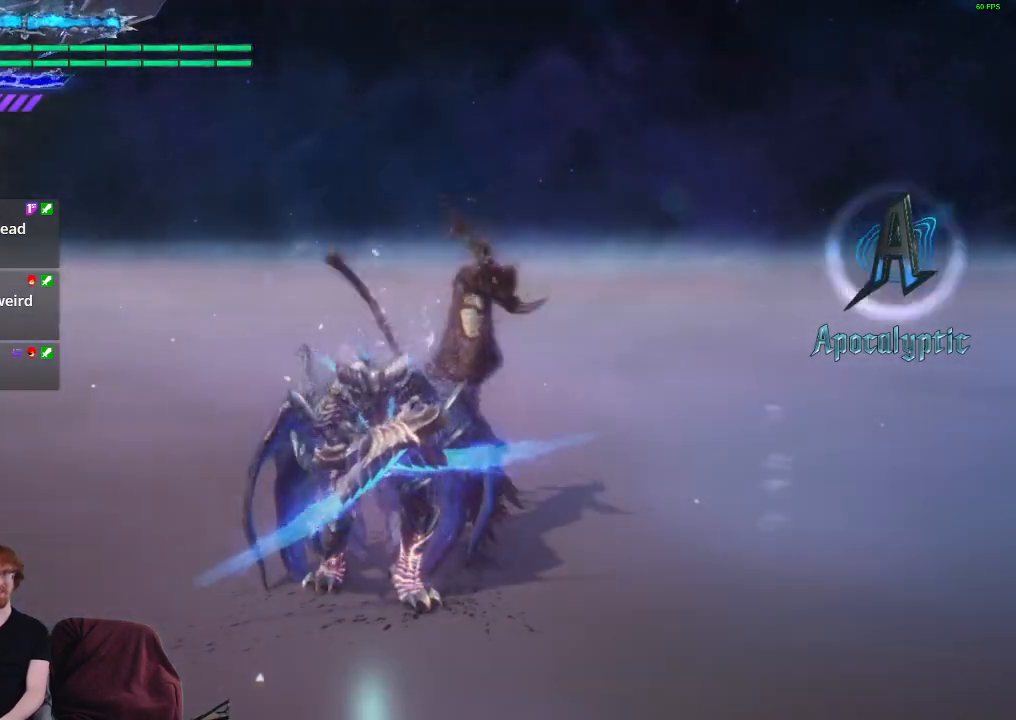
{"buttons": ["Y"], "left_stick": "center", "right_stick": "center", "events": []}
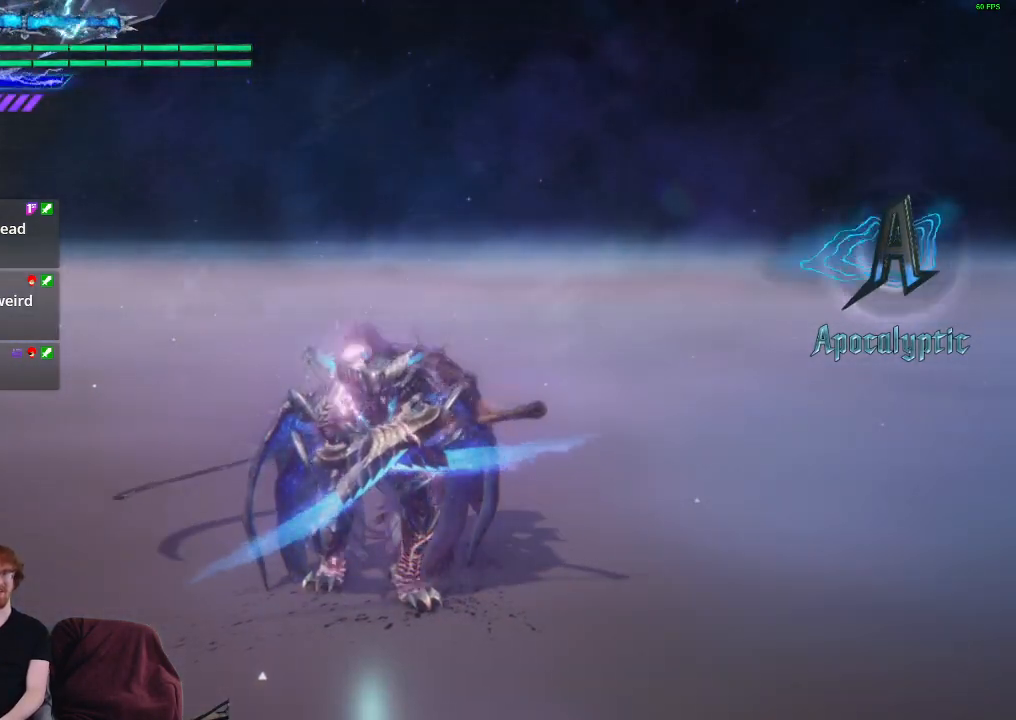
{"buttons": ["Y"], "left_stick": "center", "right_stick": "center", "events": []}
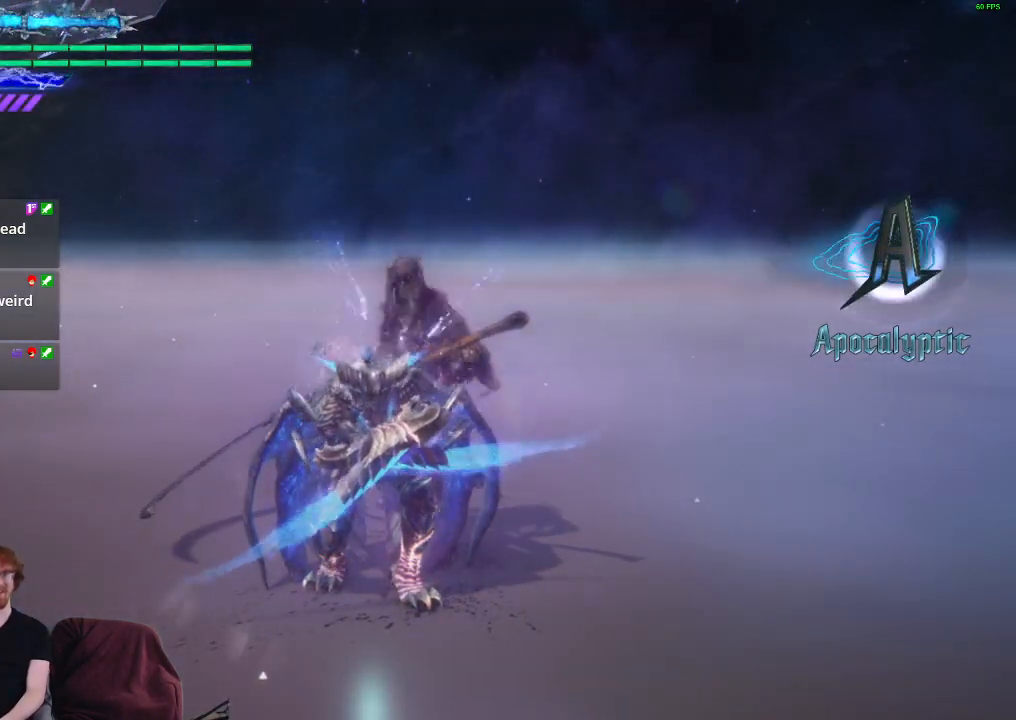
{"buttons": ["Y"], "left_stick": "center", "right_stick": "center", "events": []}
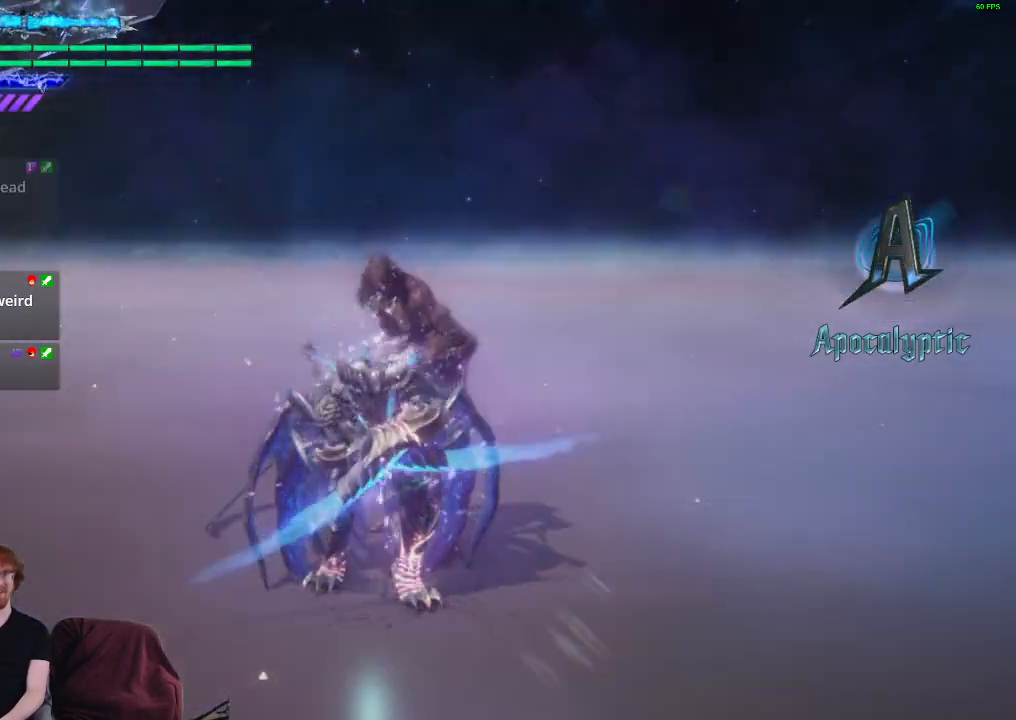
{"buttons": [], "left_stick": "center", "right_stick": "center", "events": [[417, "Y", "up"]]}